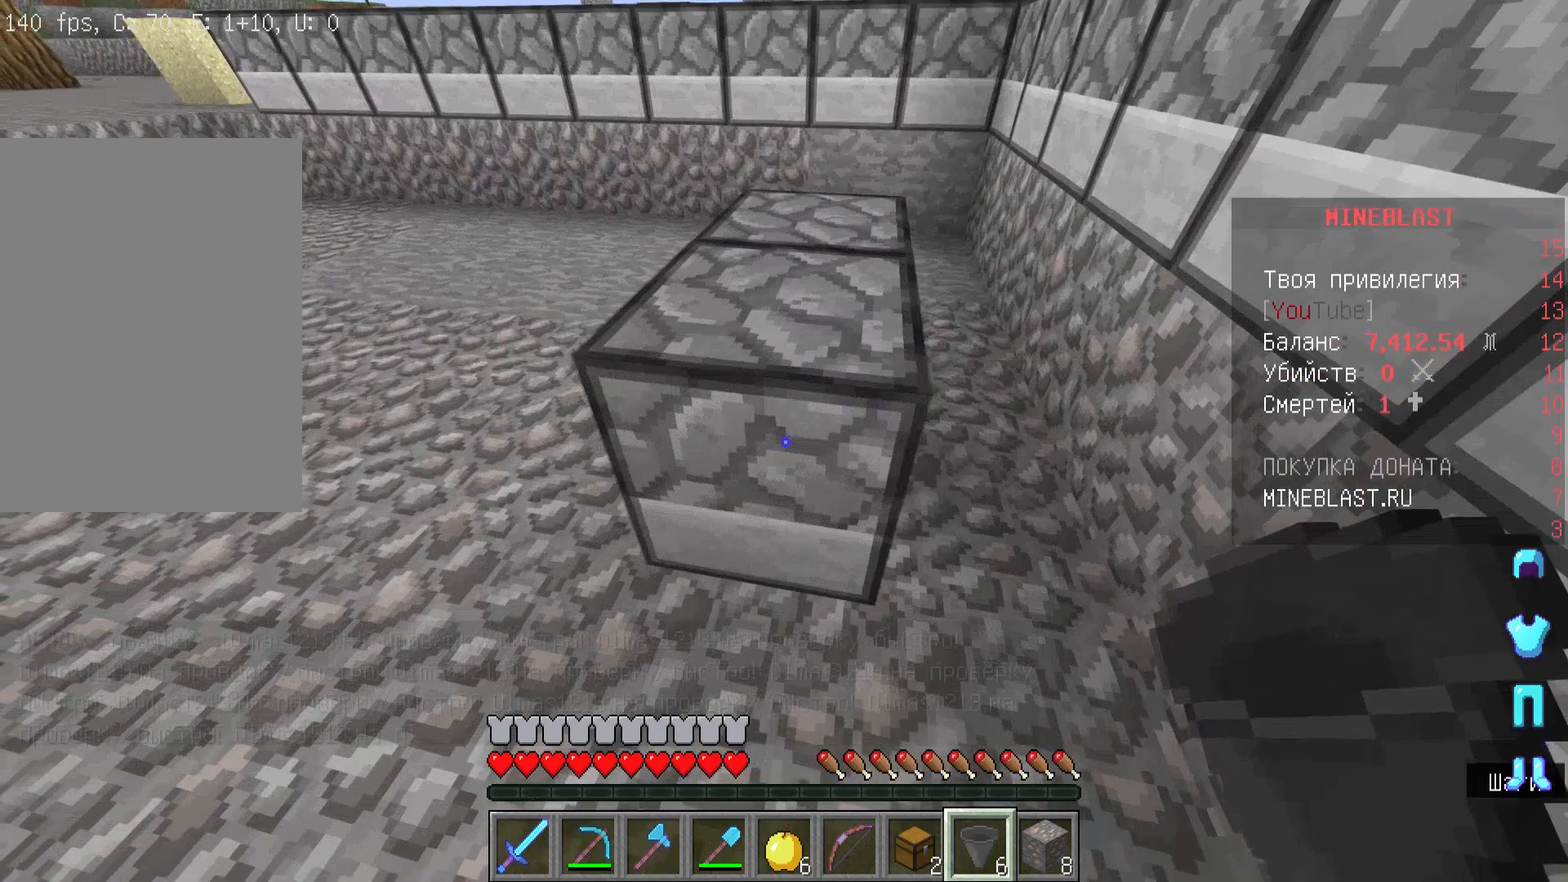
Gameplay with keyboard and mouse; each line is a JSON object with the keys and mouse buttons held at the frame after it. "events" lists presses ("down") and releases ("up") of "a", "d", "s", "w", "mouse_left" and "mouse_right" between this image and that frame as [ms after this image, input, new state], when the widget could be followed in between. "mouse_left", "mouse_right" = the "left", "right" buttons of the "mouse" list. No other keys are recorded. Fast repeated clicks can show as one long hold. Mouse movement is not recorded.
{"keys": [], "mouse": [], "events": [[67, "a", "down"], [400, "a", "up"]]}
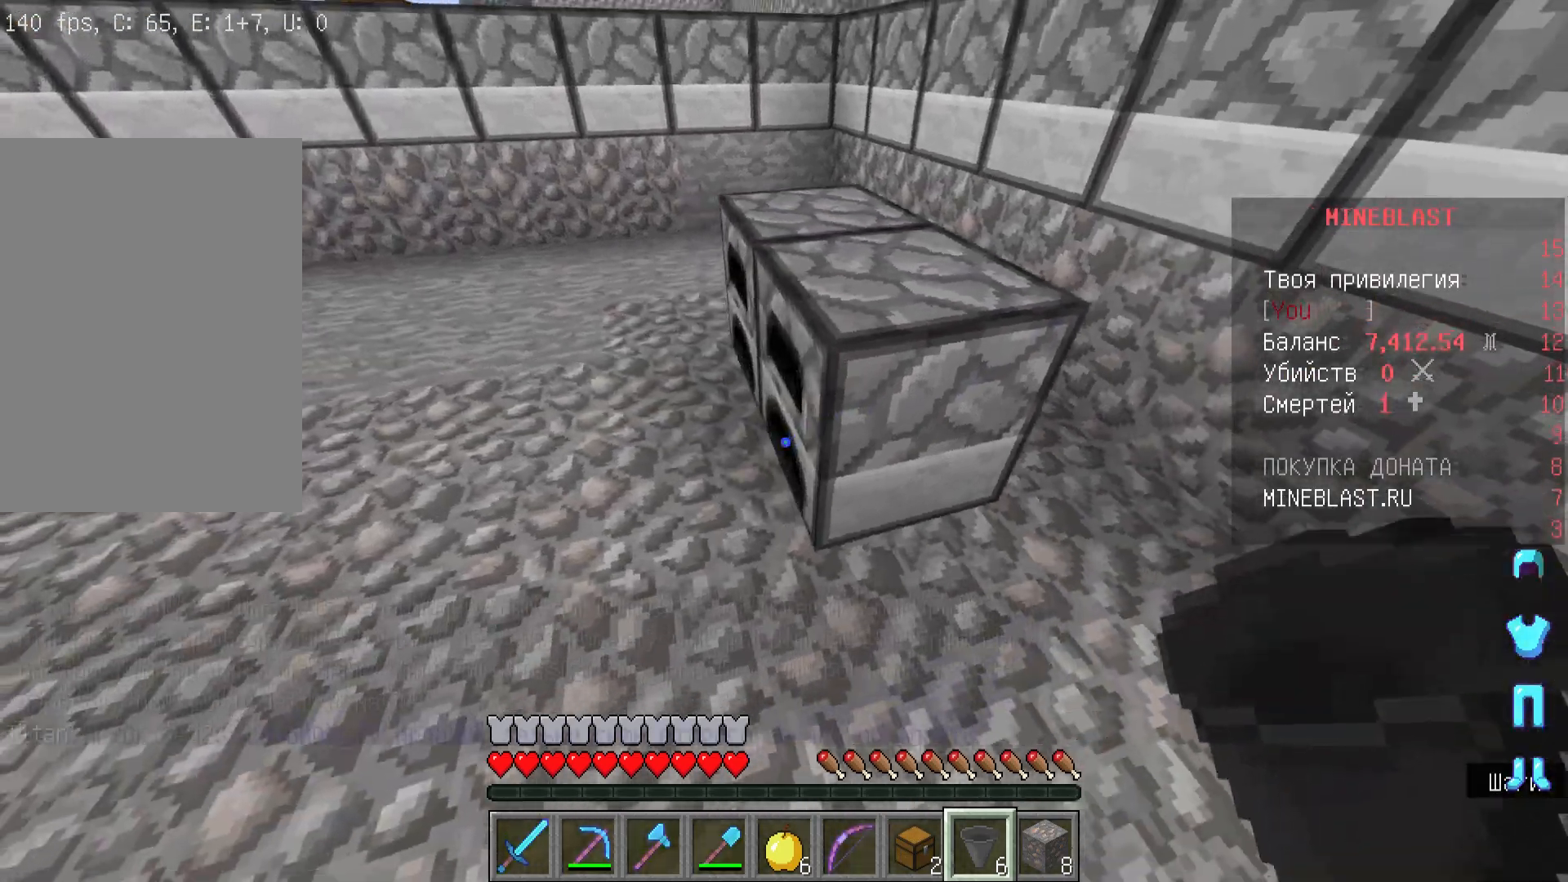
{"keys": [], "mouse": [], "events": [[33, "d", "down"], [300, "d", "up"]]}
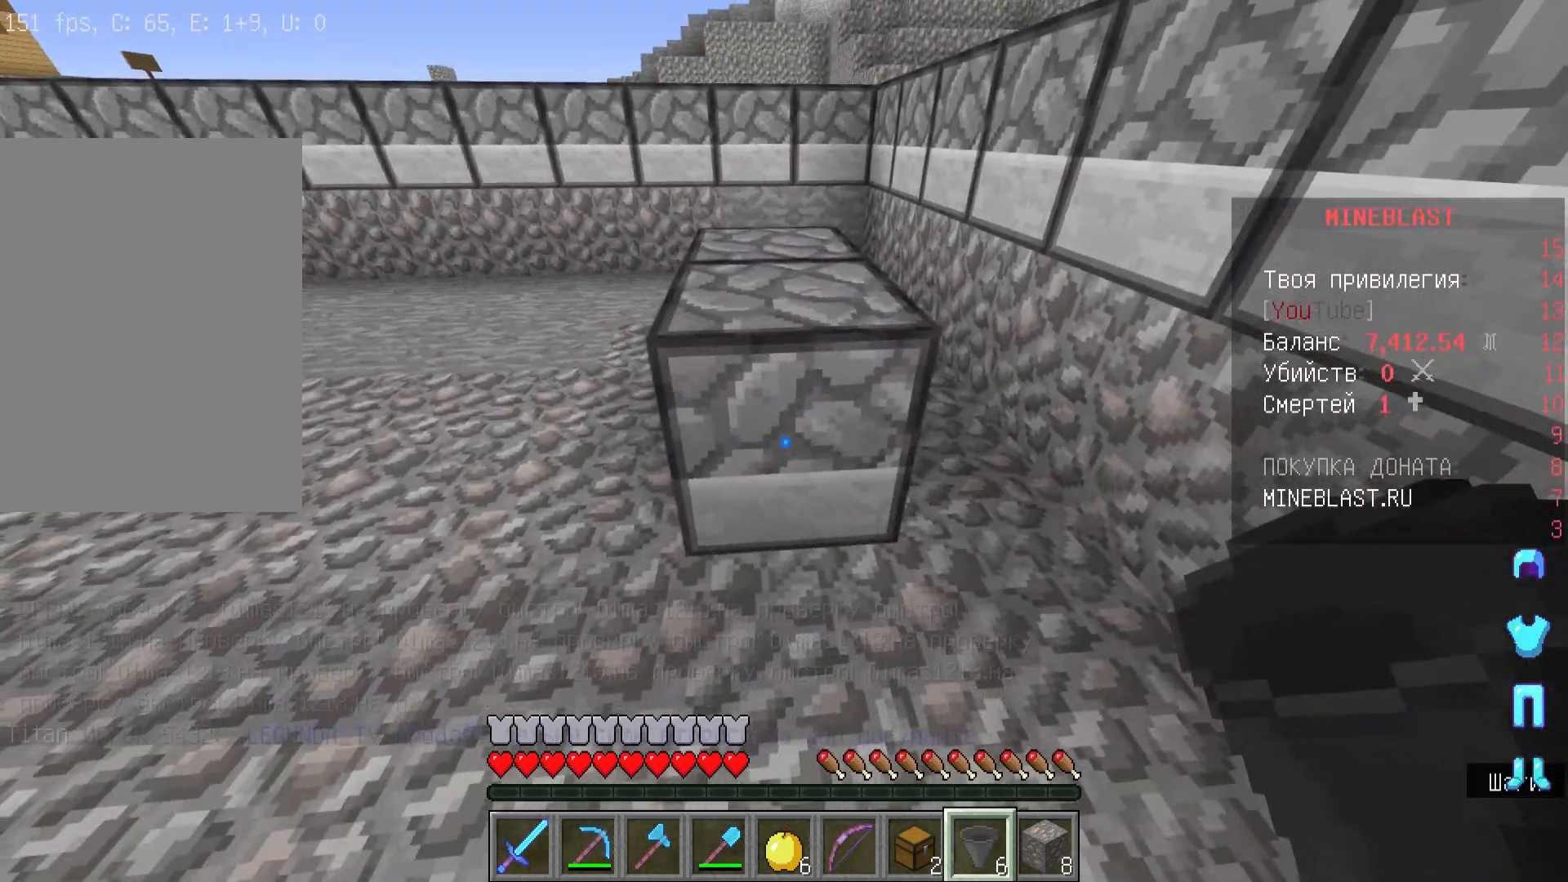
{"keys": [], "mouse": [], "events": []}
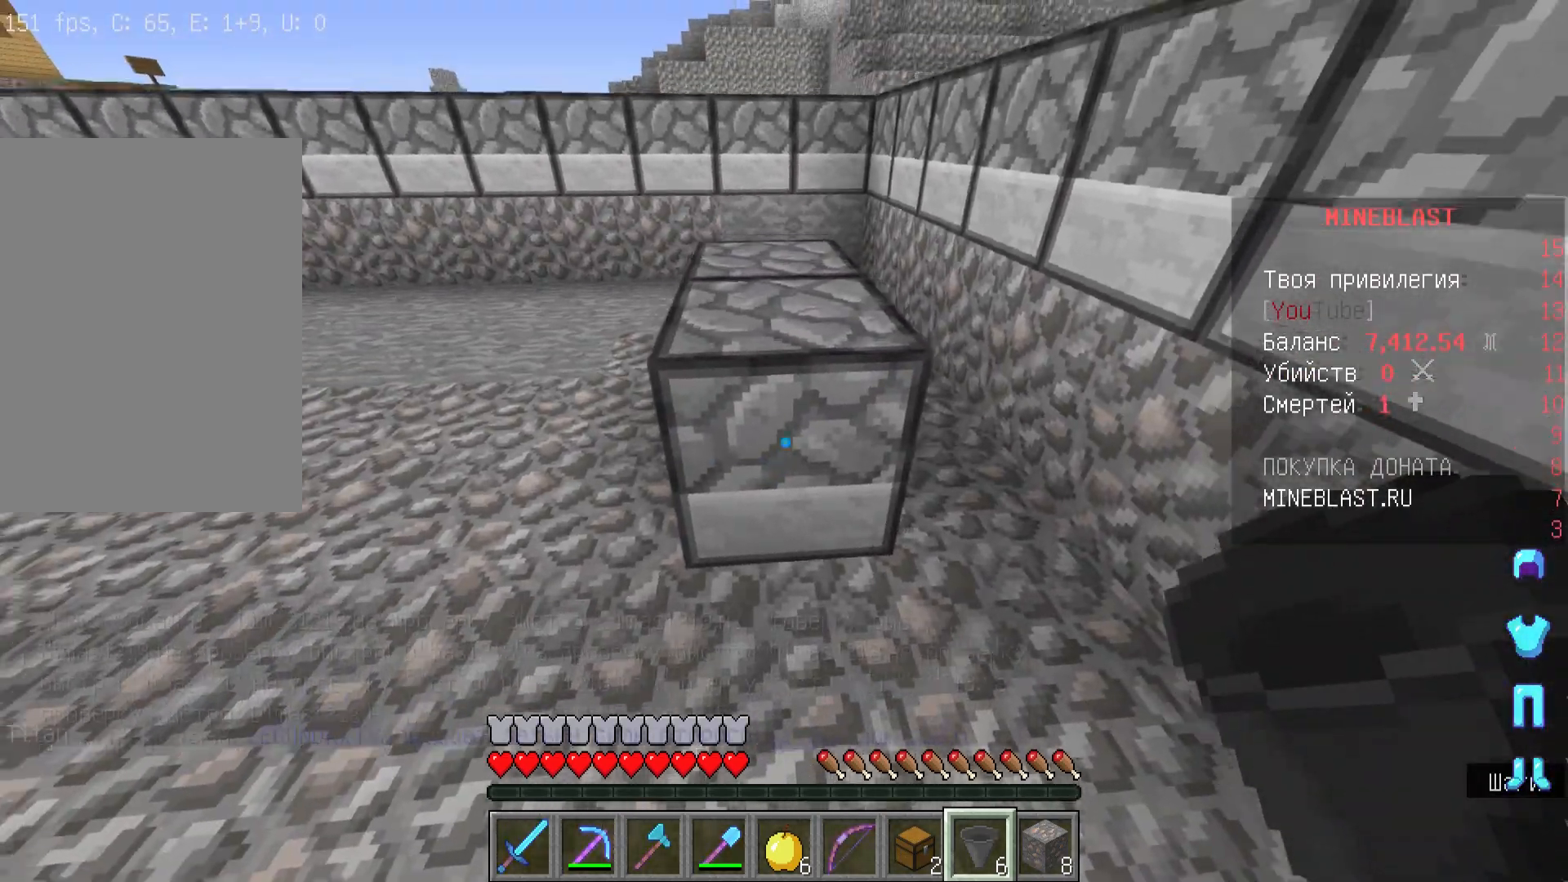
{"keys": ["d", "w"], "mouse": [], "events": [[100, "d", "down"], [133, "w", "down"]]}
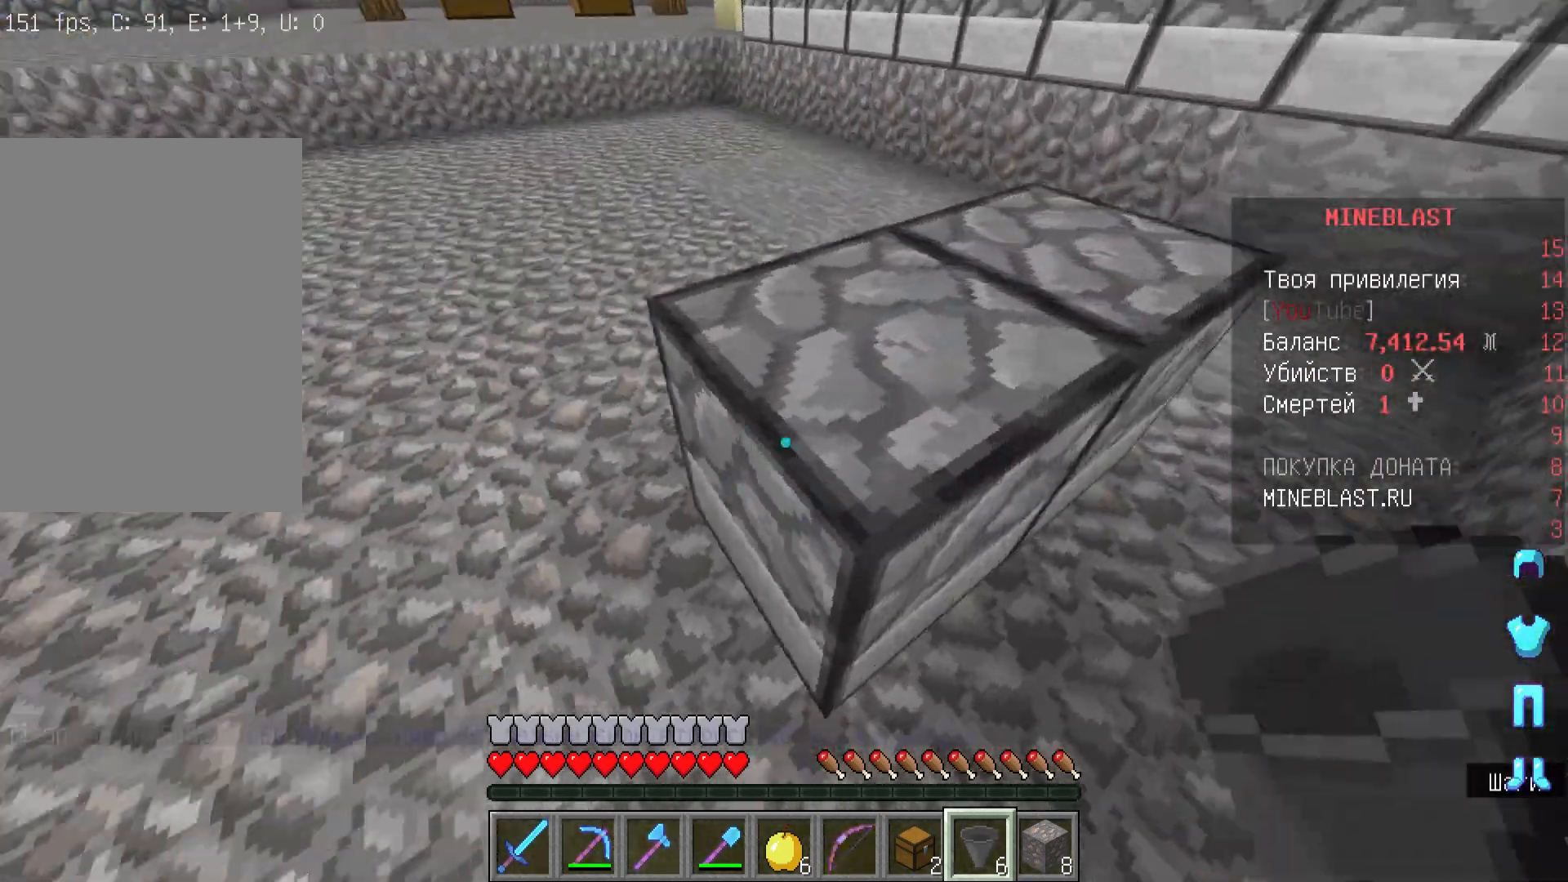
{"keys": ["d", "s"], "mouse": [], "events": [[100, "w", "up"], [233, "s", "down"], [267, "d", "up"], [367, "d", "down"]]}
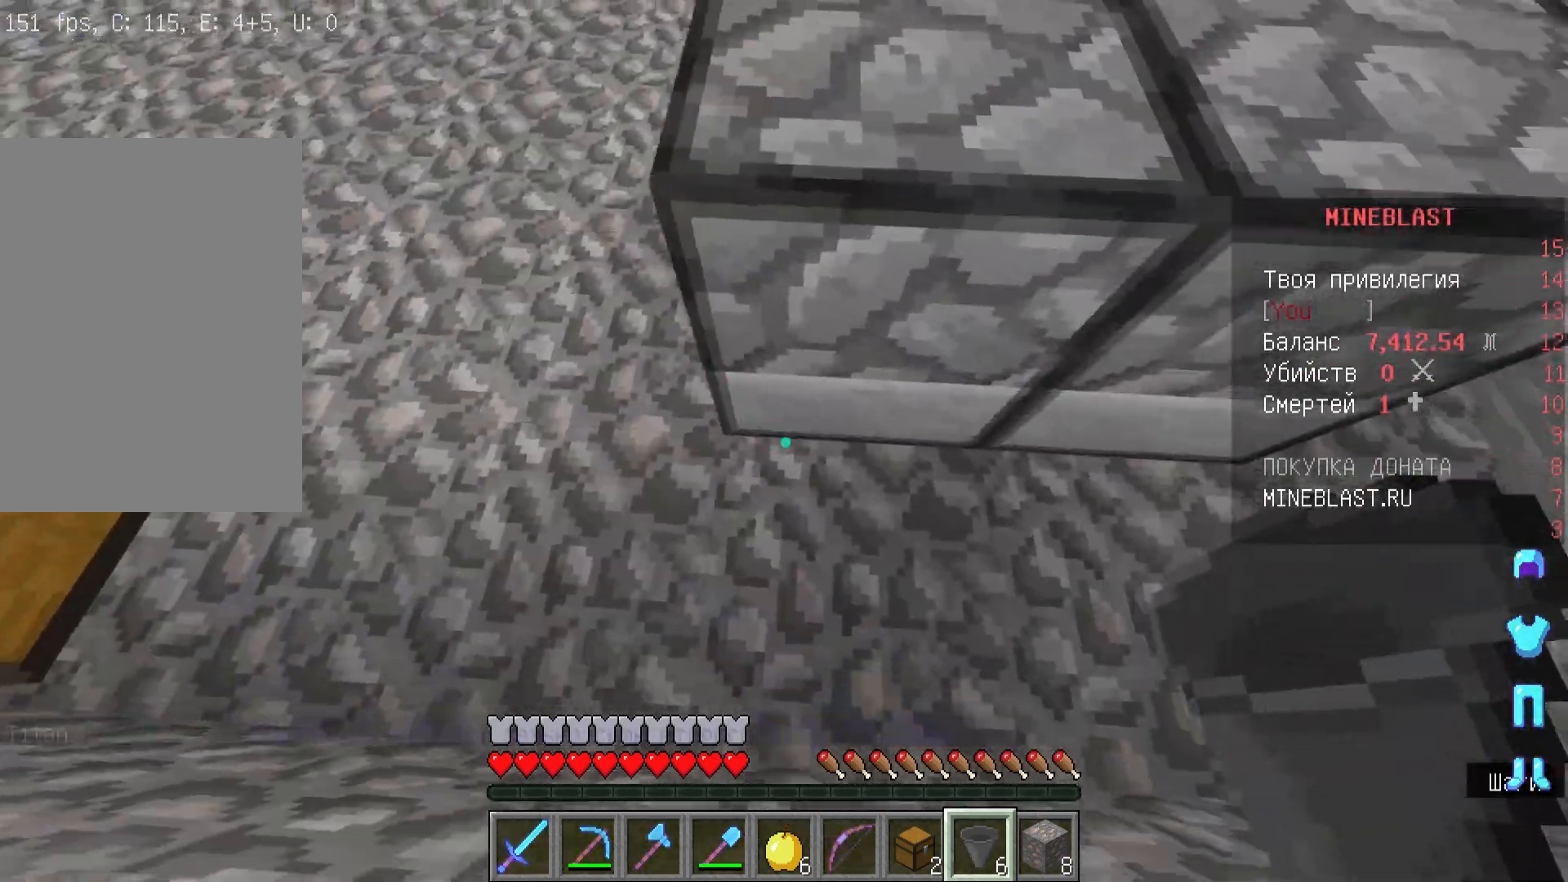
{"keys": ["d"], "mouse": [], "events": [[133, "s", "up"], [300, "d", "up"], [467, "d", "down"]]}
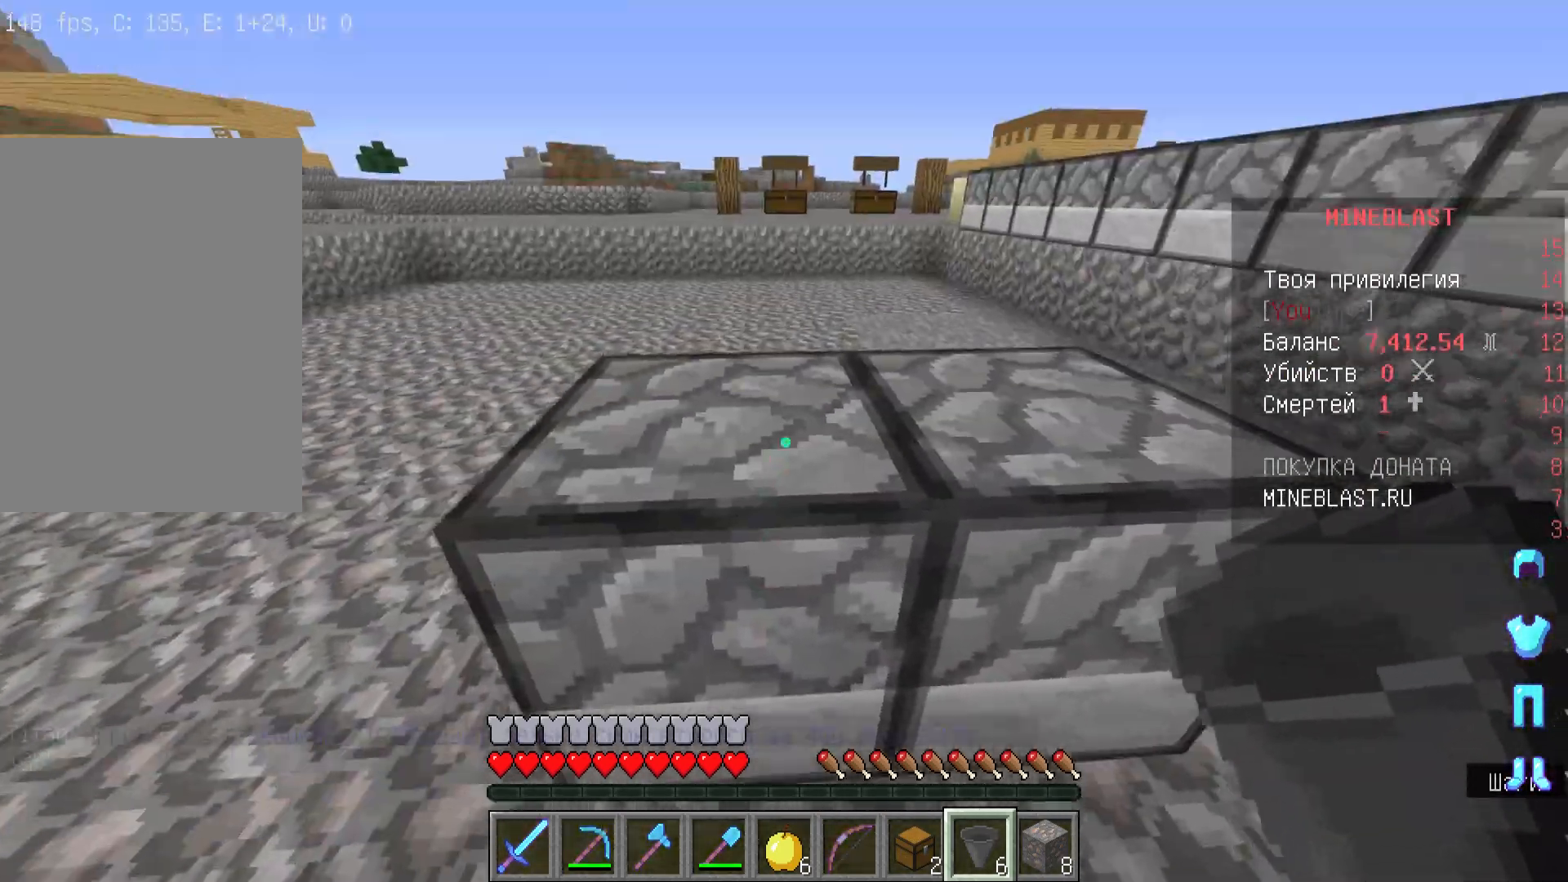
{"keys": [], "mouse": ["right"], "events": [[200, "mouse_right", "down"], [400, "d", "up"]]}
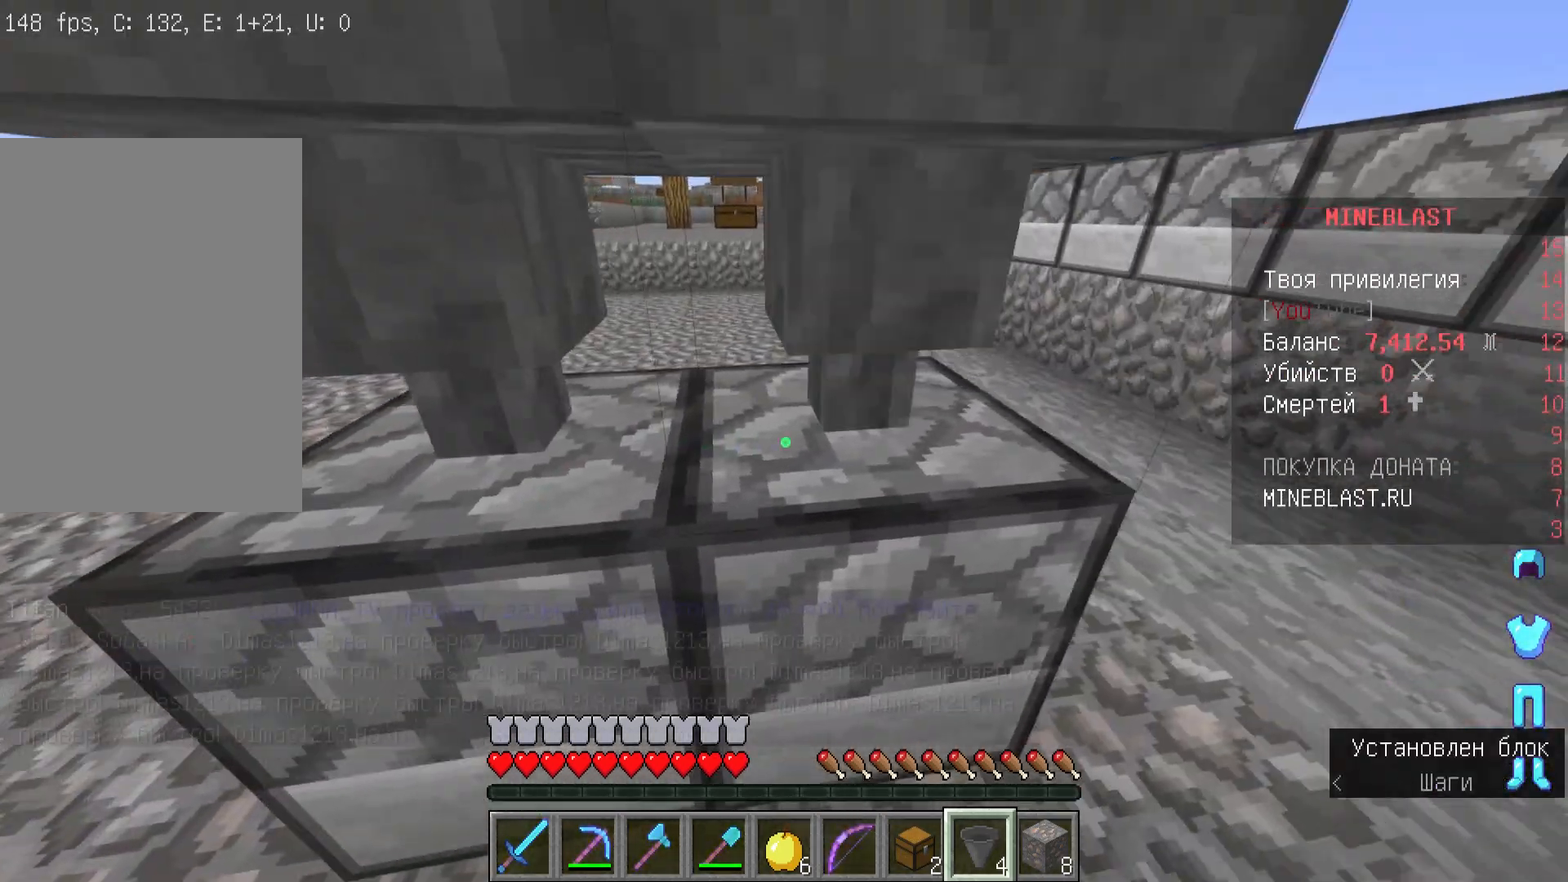
{"keys": ["a"], "mouse": [], "events": [[200, "mouse_right", "up"], [267, "a", "down"]]}
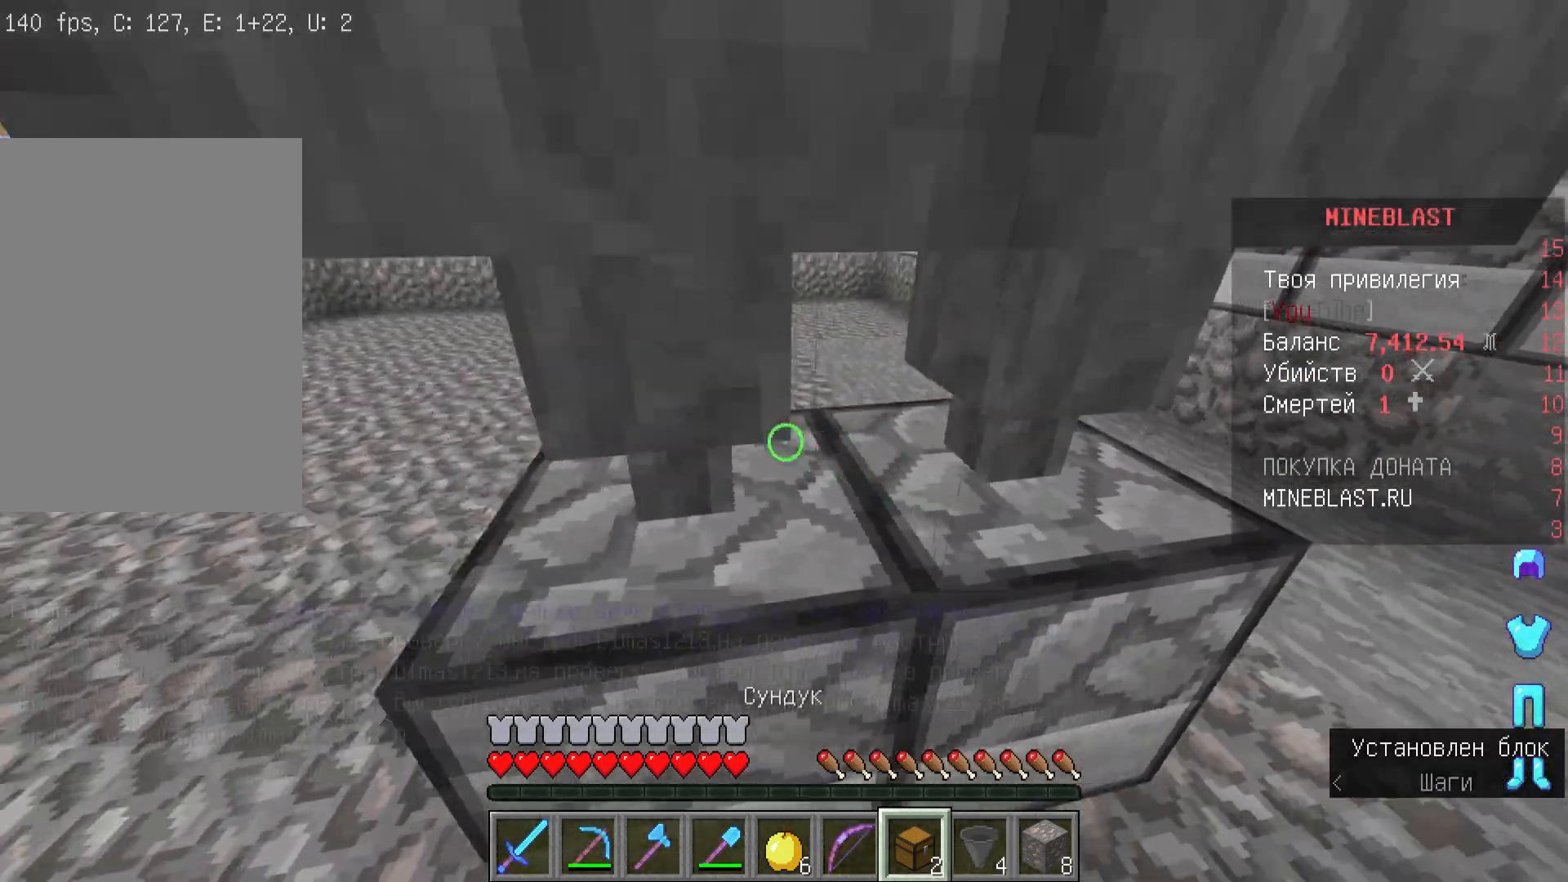
{"keys": ["a", "w"], "mouse": [], "events": [[333, "w", "down"]]}
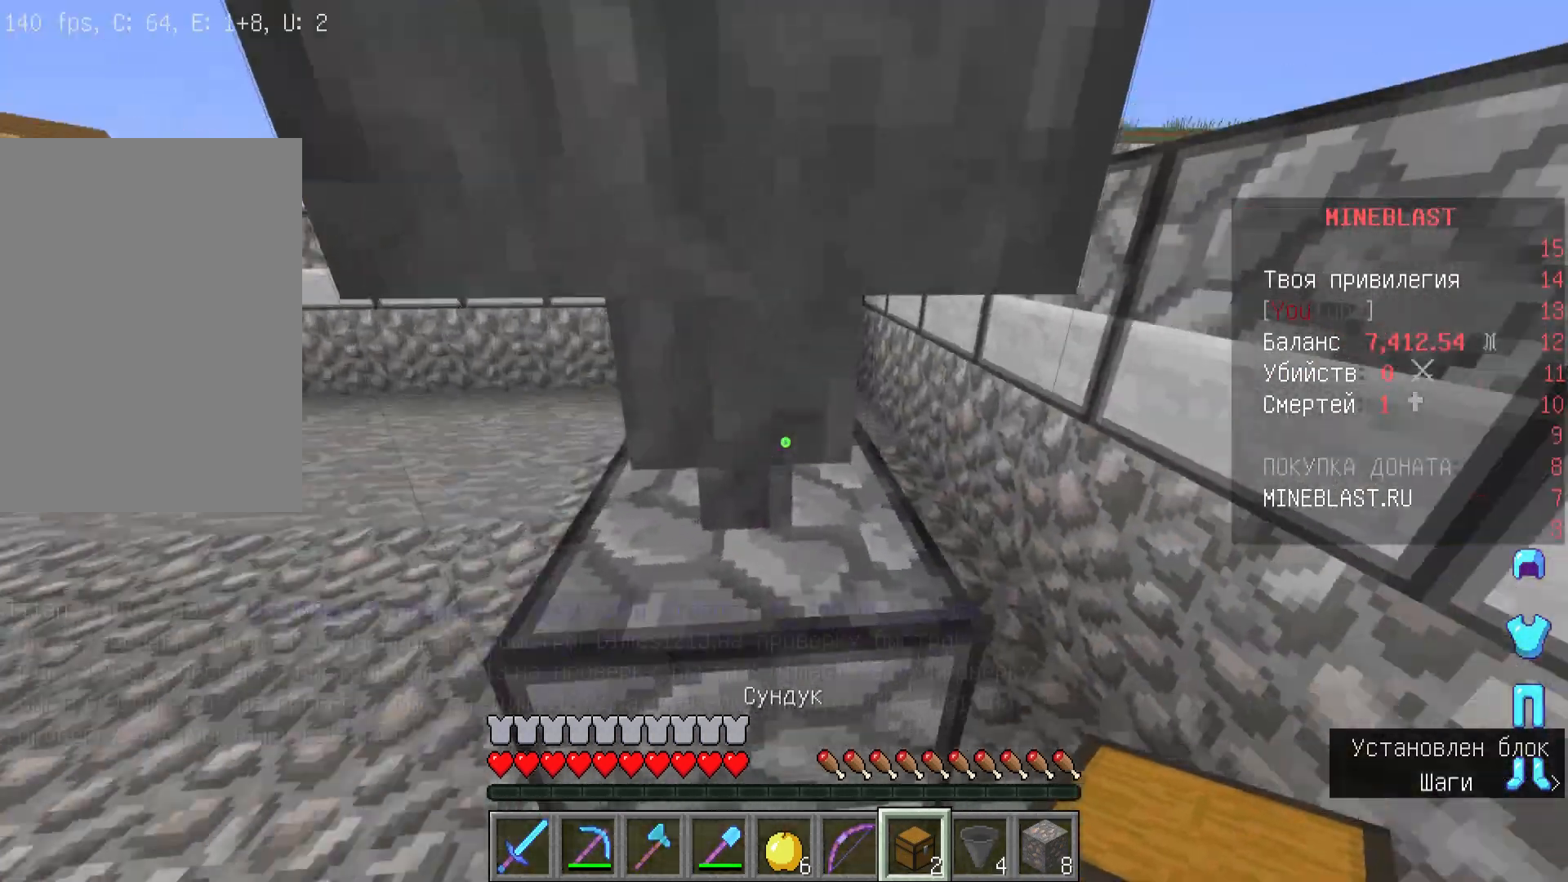
{"keys": ["a", "w"], "mouse": [], "events": [[167, "w", "up"], [400, "w", "down"]]}
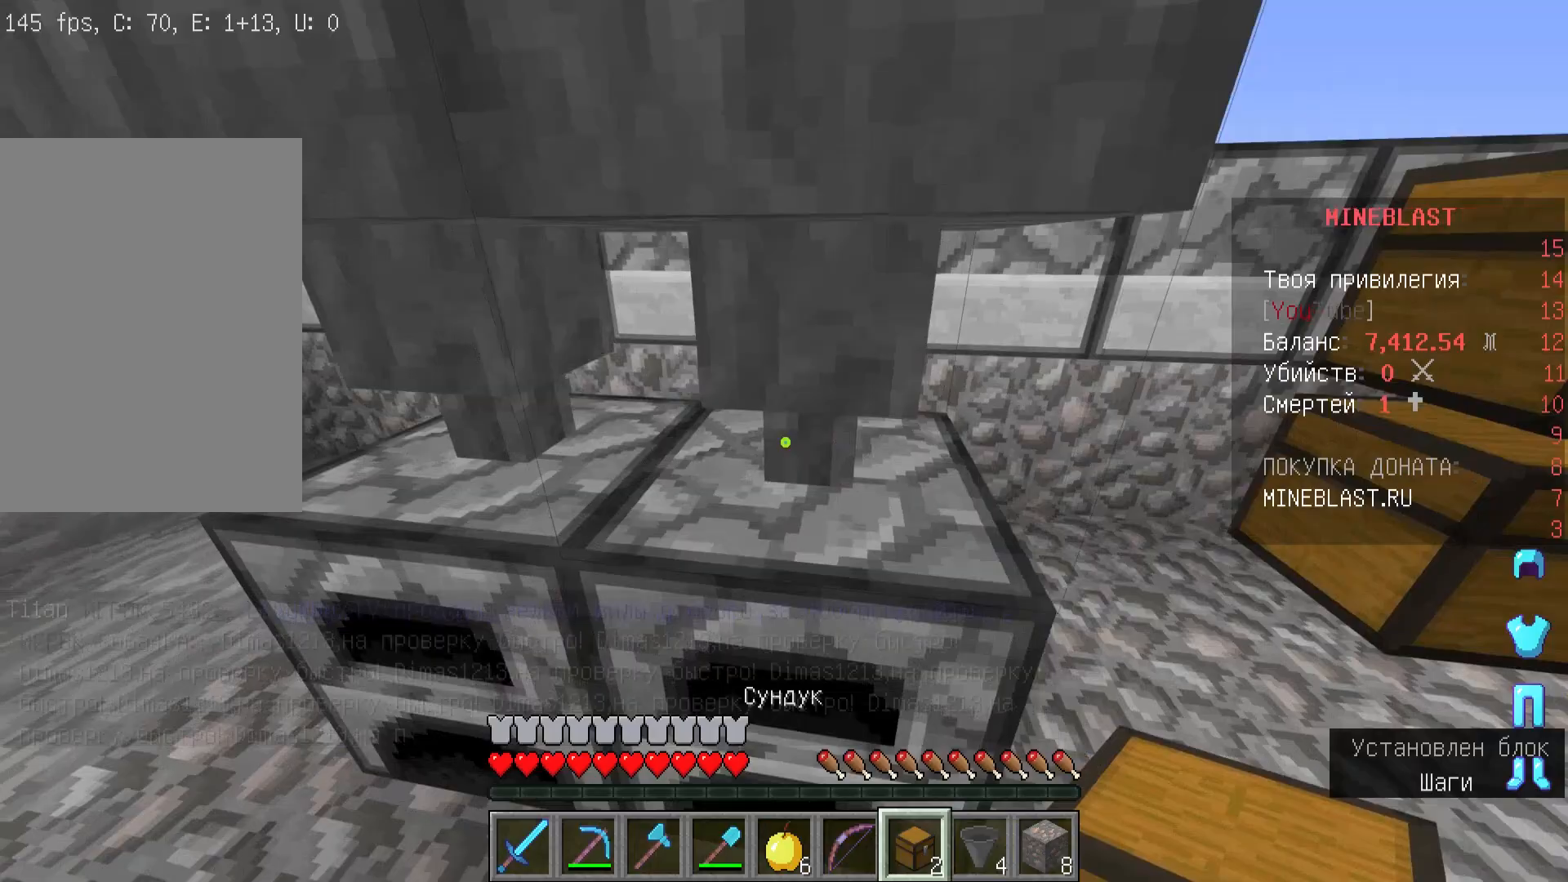
{"keys": ["a"], "mouse": [], "events": [[167, "w", "up"], [200, "mouse_right", "down"], [433, "mouse_right", "up"]]}
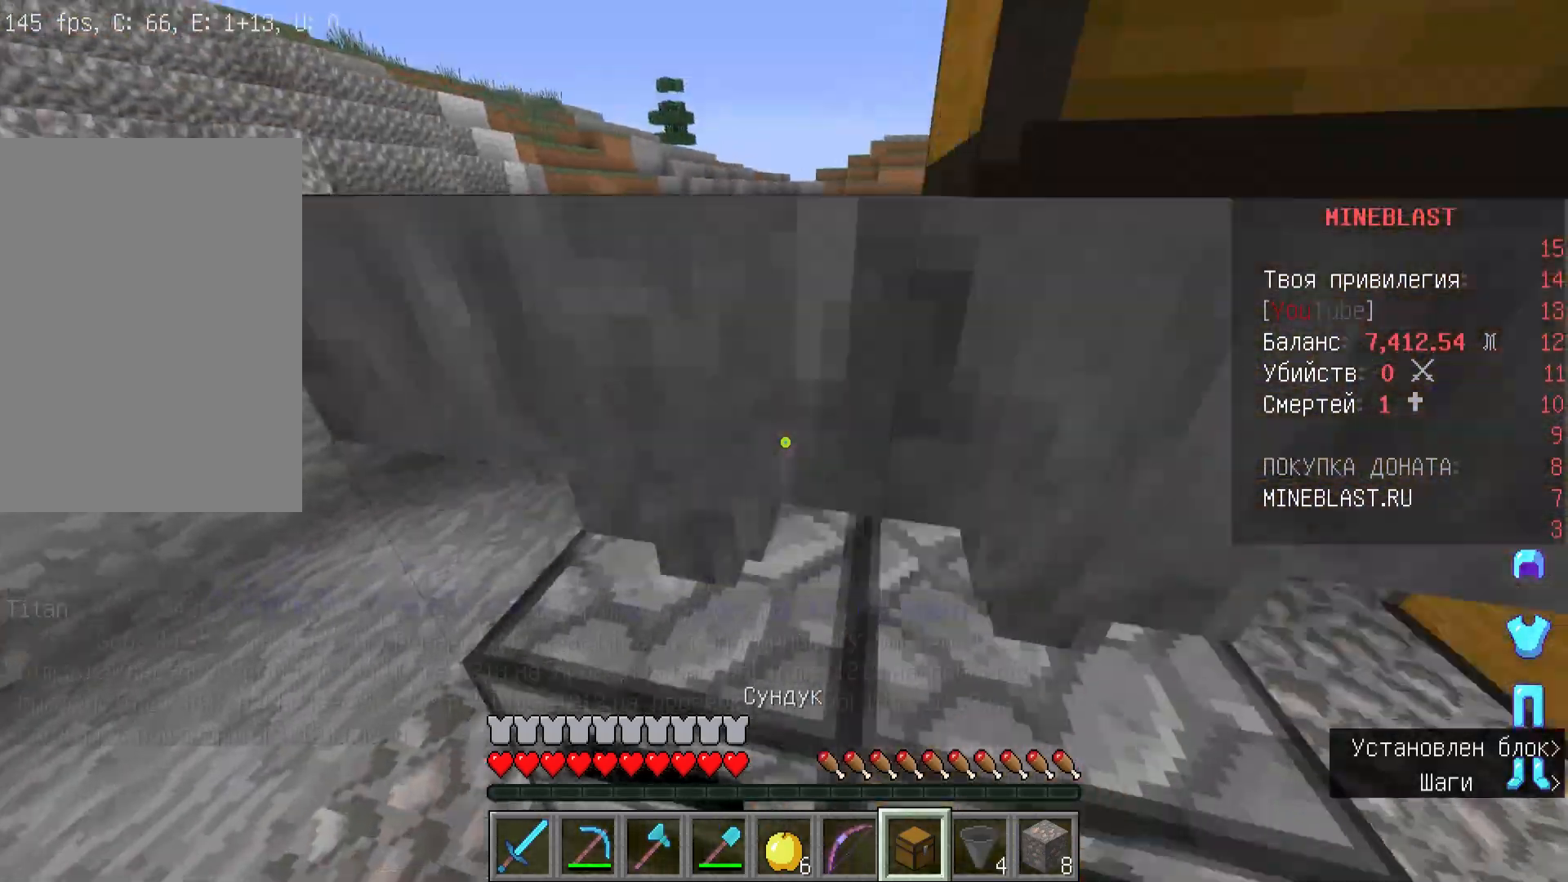
{"keys": ["a"], "mouse": ["right"], "events": [[333, "mouse_right", "down"]]}
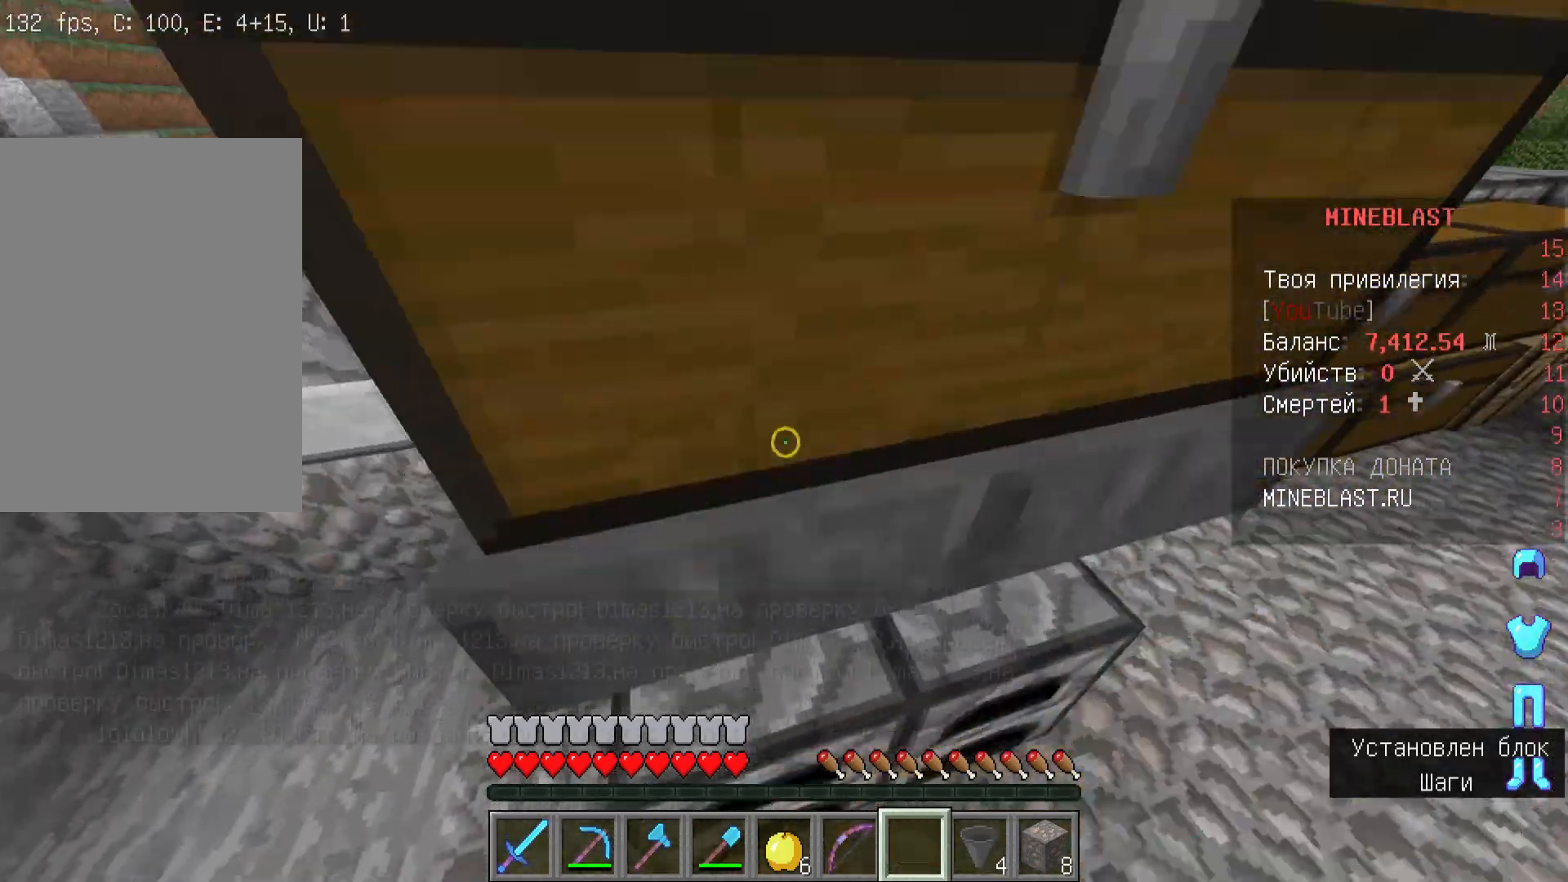
{"keys": ["a", "w"], "mouse": [], "events": [[67, "mouse_right", "up"], [500, "w", "down"]]}
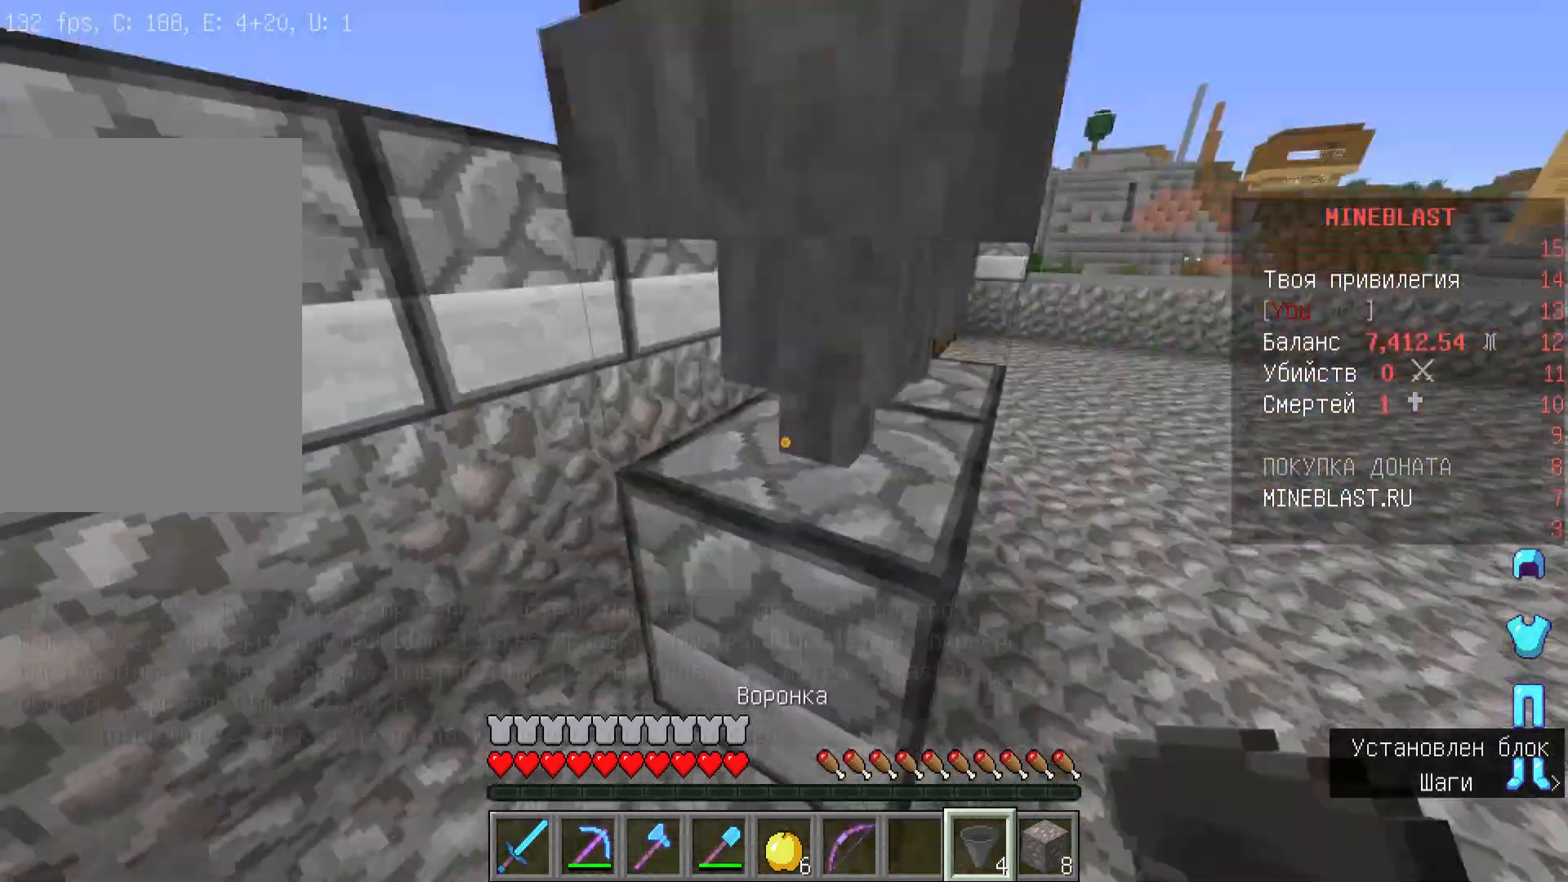
{"keys": ["a", "w"], "mouse": [], "events": []}
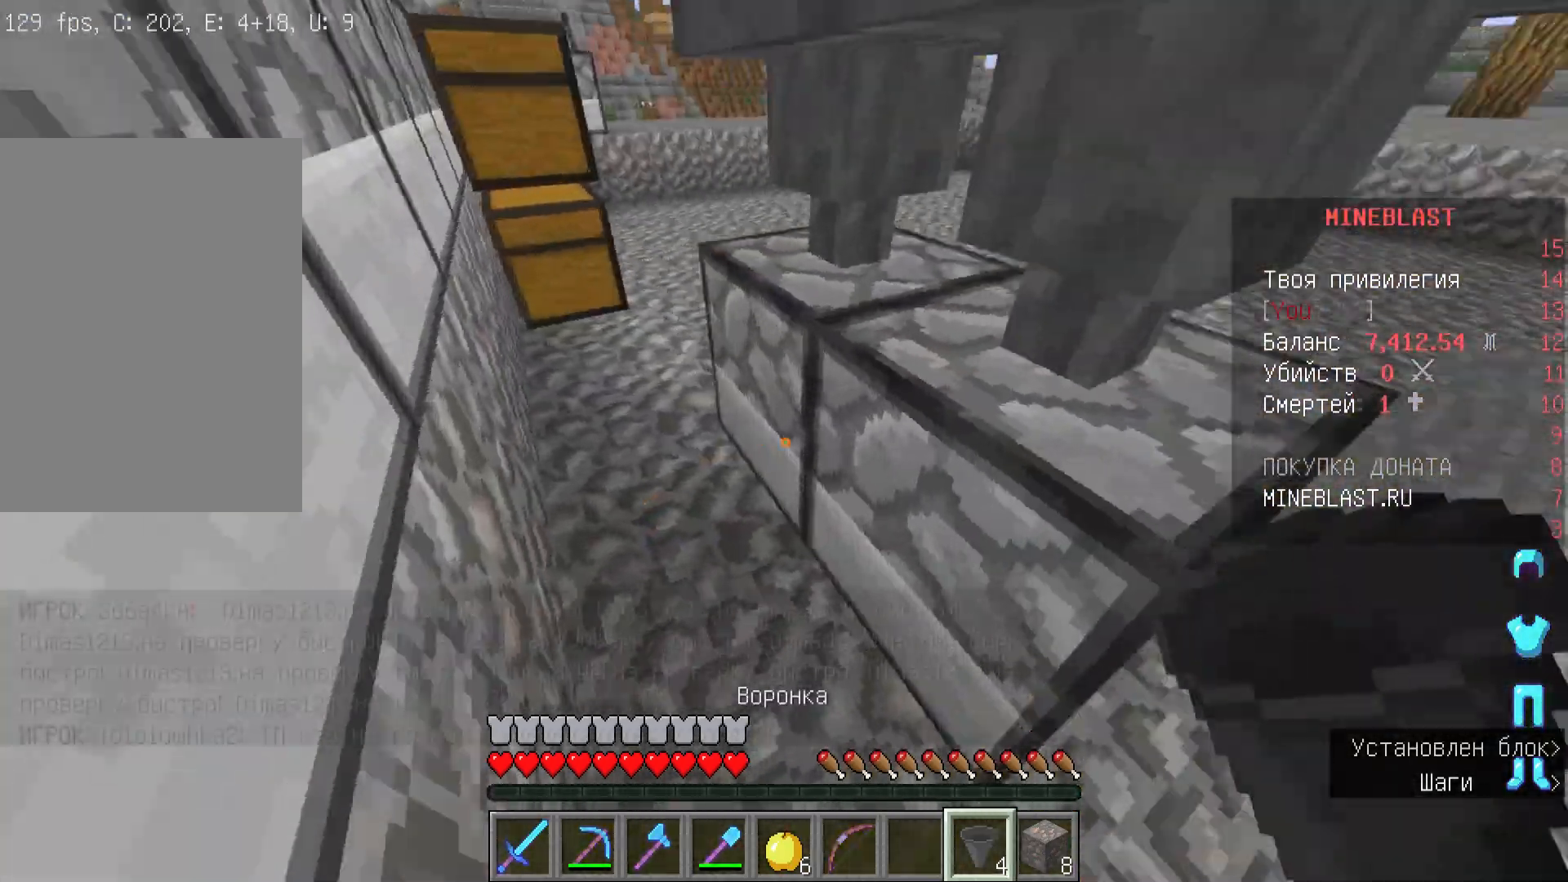
{"keys": [], "mouse": [], "events": [[100, "w", "up"], [200, "mouse_right", "down"], [233, "a", "up"], [333, "a", "down"], [467, "a", "up"], [467, "mouse_right", "up"]]}
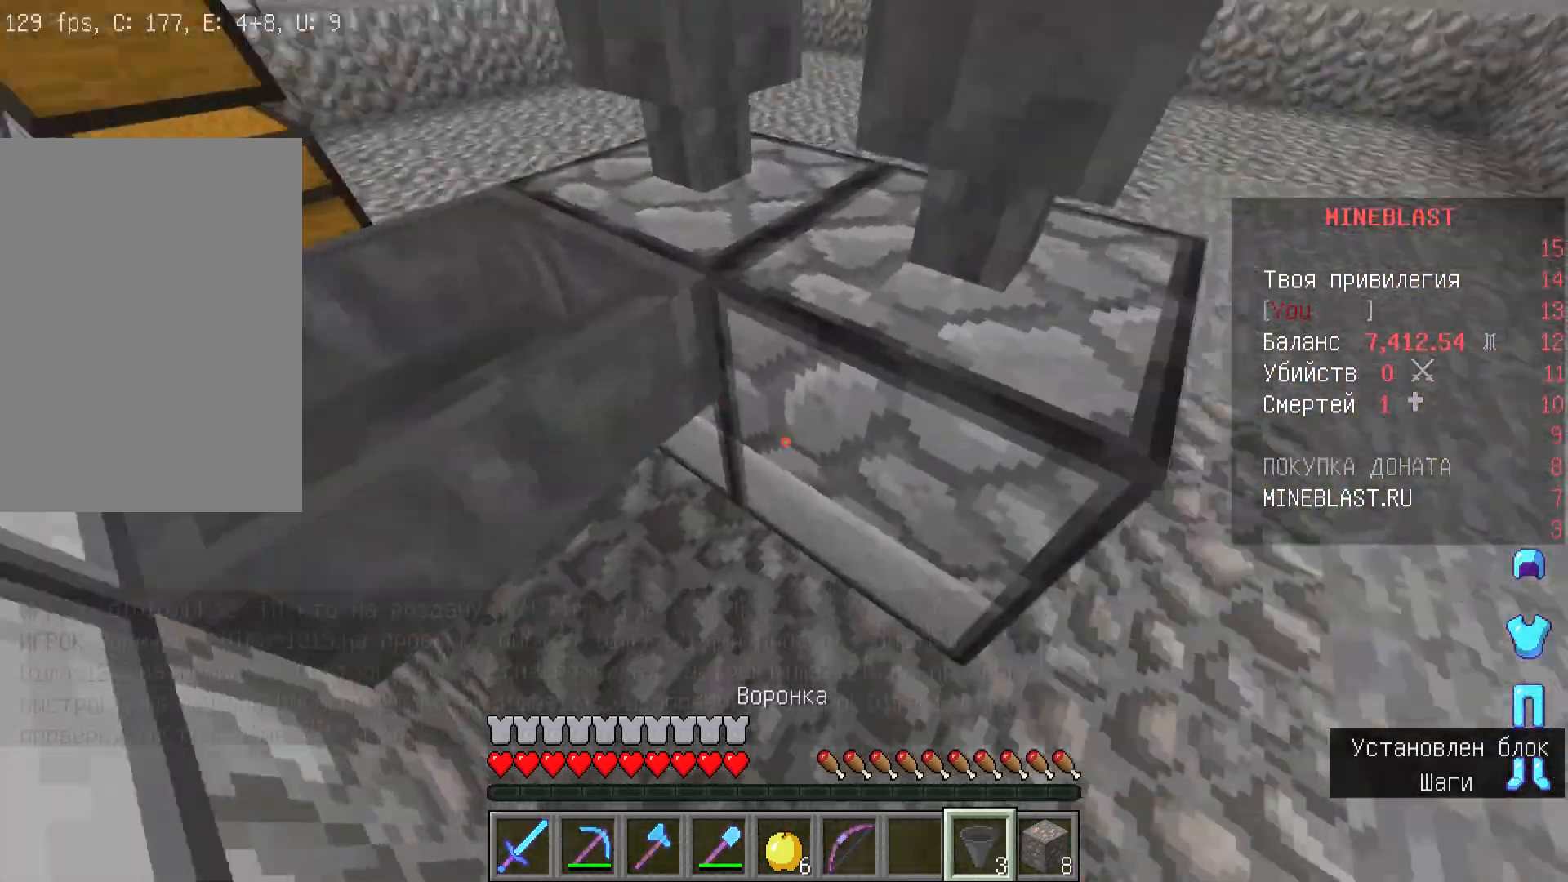
{"keys": [], "mouse": [], "events": []}
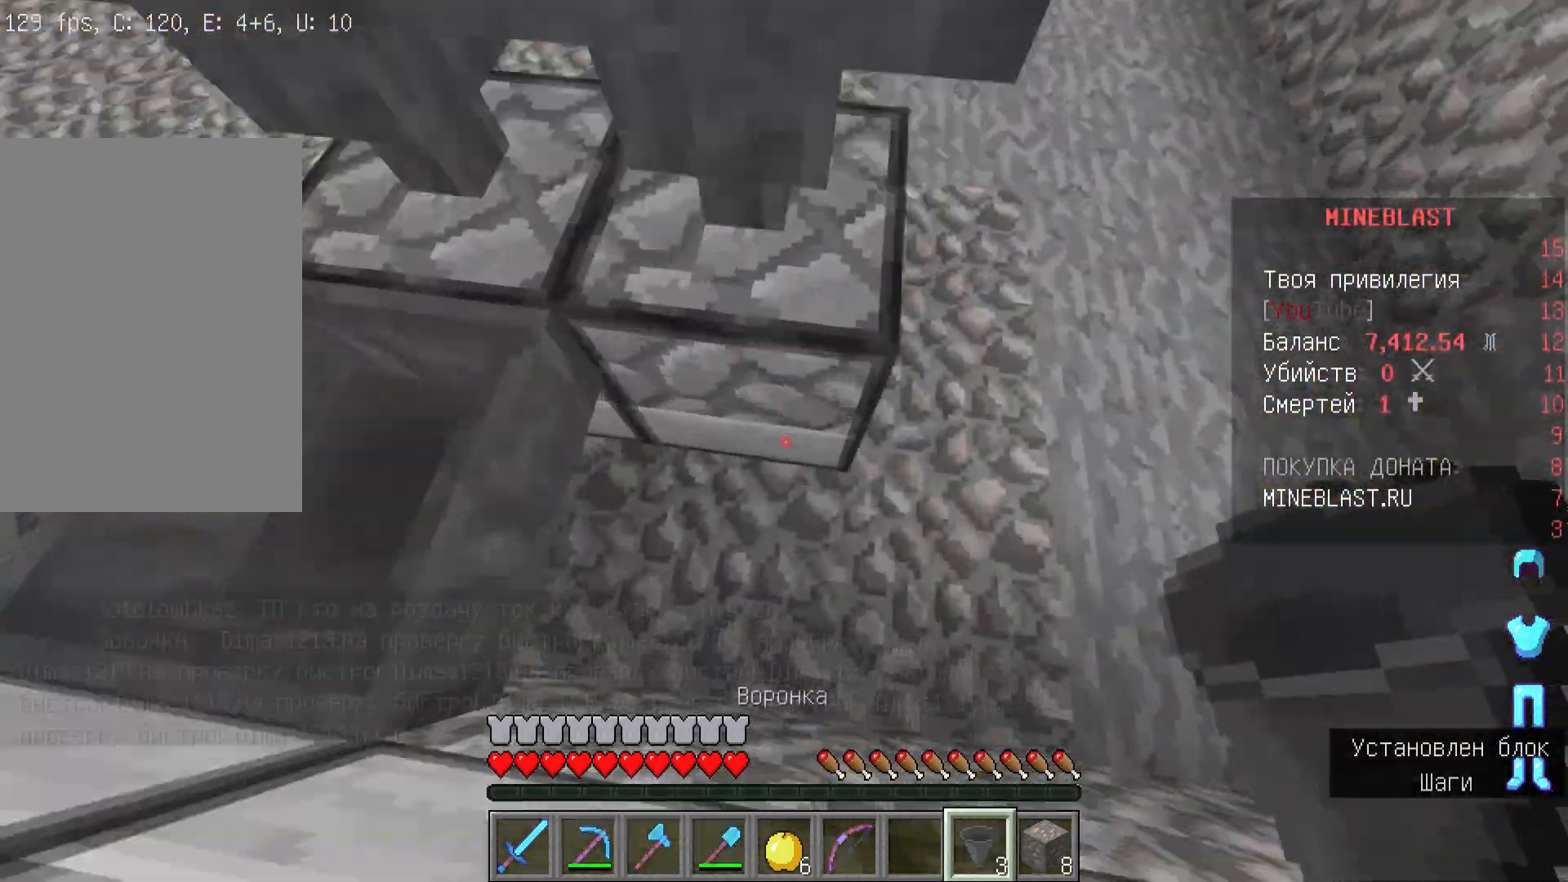
{"keys": [], "mouse": [], "events": [[300, "mouse_right", "down"], [500, "mouse_right", "up"]]}